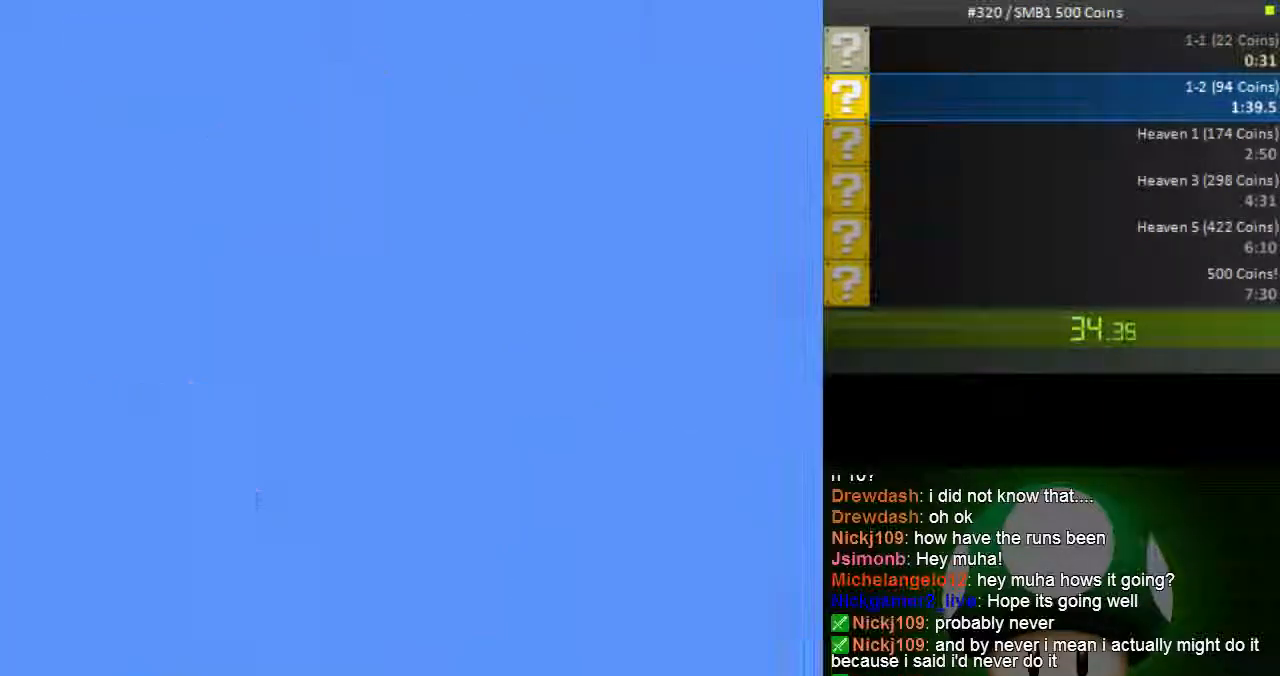
Gameplay with a controller (Nintendo layout); each line is a JSON object with the inputs held at the frame after it (dt_ms = milliseconds from this image to that frame). "events" lists button and stick changes between this image and that frame as [ms after this image, input, new state], when the widget could be followed in between. Not read: L3 R3.
{"dt_ms": 500, "buttons": ["B"], "events": []}
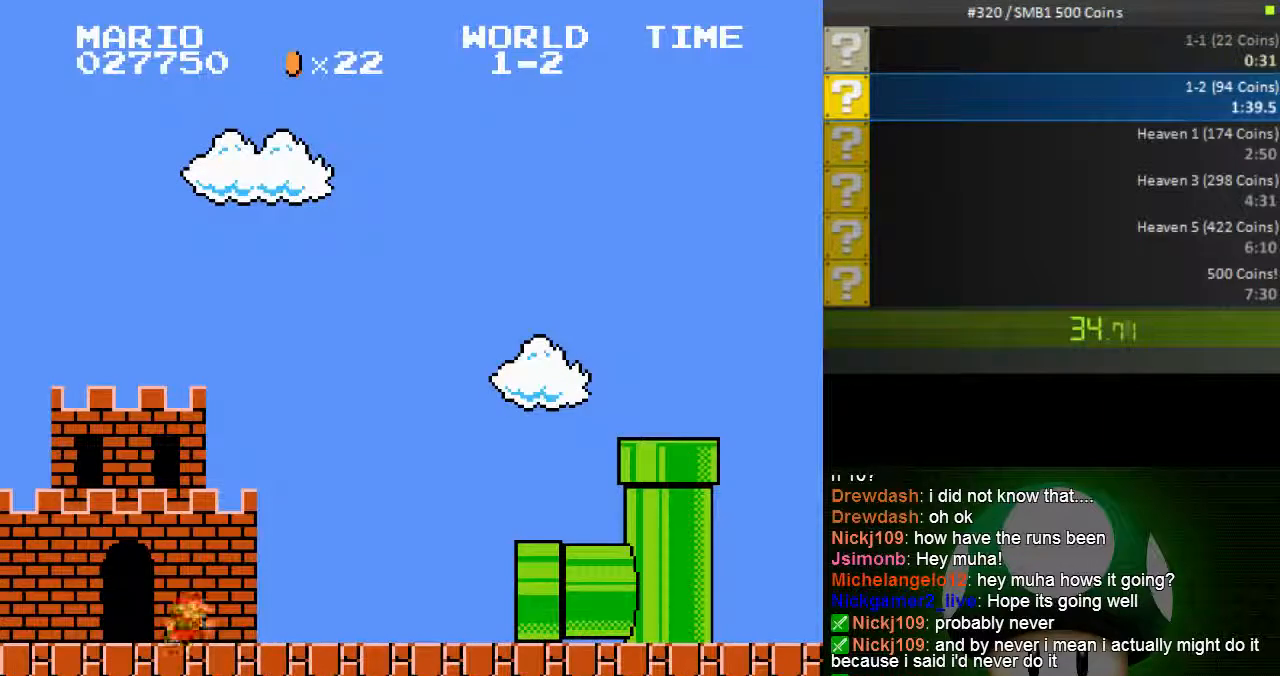
{"dt_ms": 500, "buttons": ["B"], "events": []}
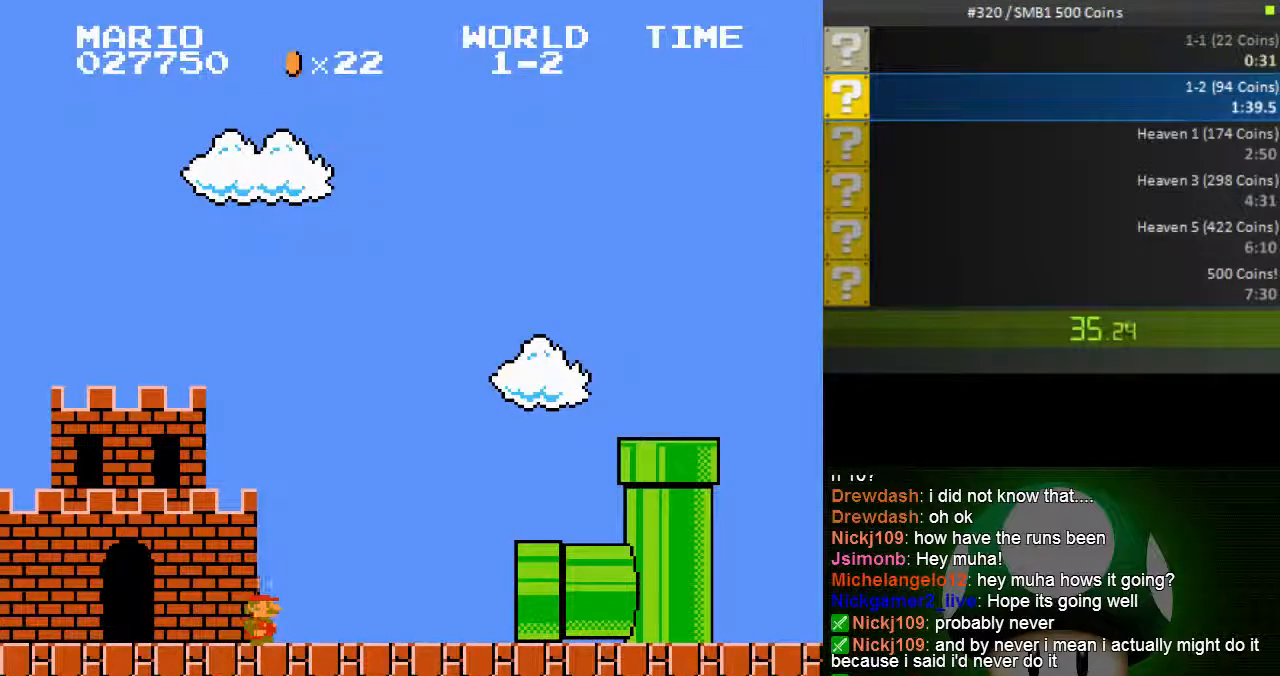
{"dt_ms": 500, "buttons": ["B"], "events": []}
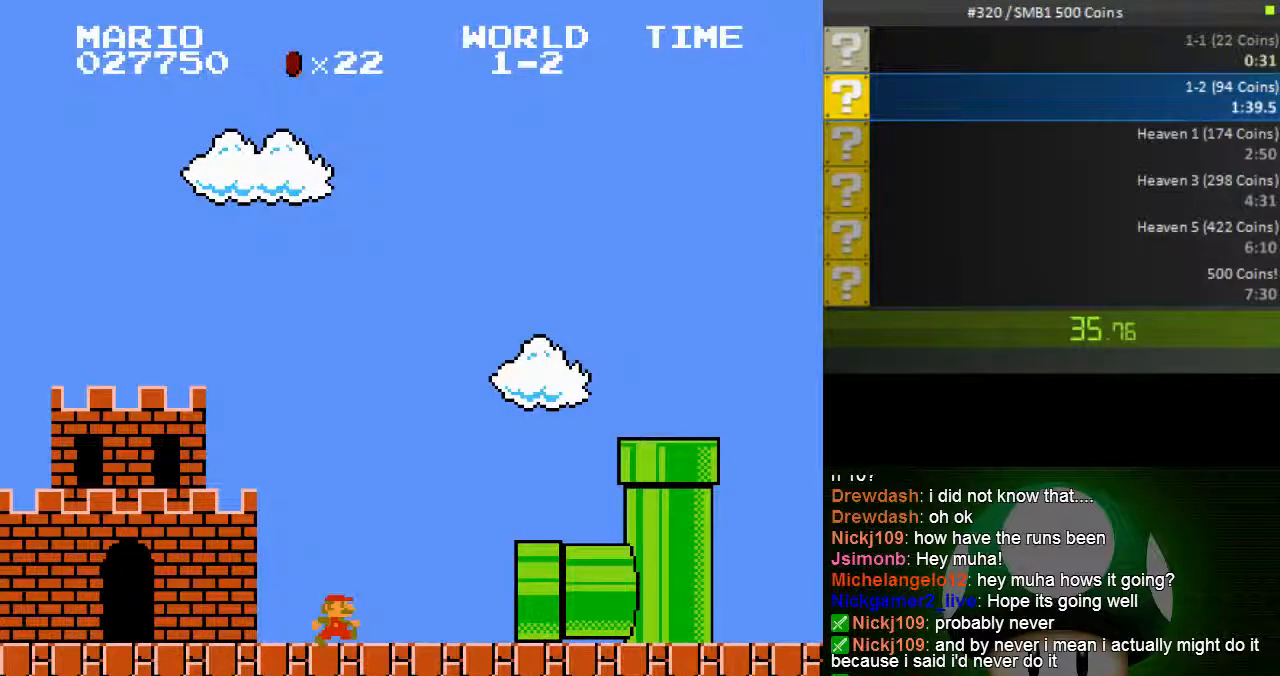
{"dt_ms": 500, "buttons": ["B"], "events": []}
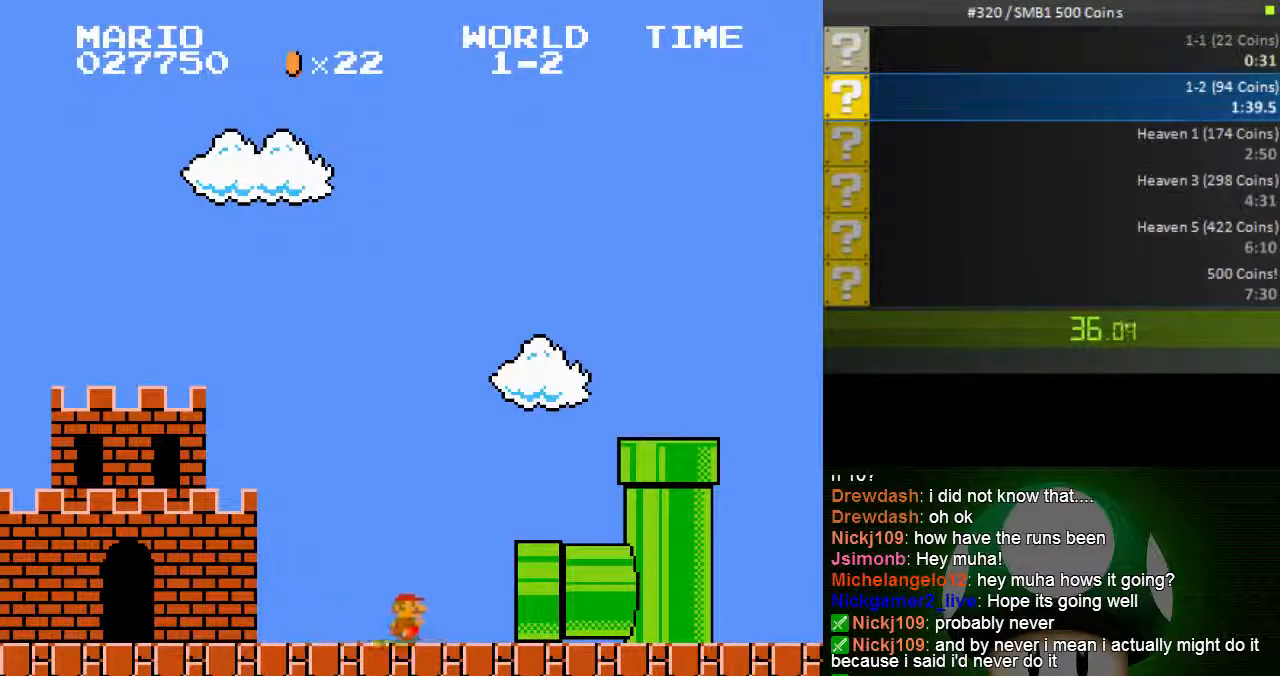
{"dt_ms": 500, "buttons": ["B"], "events": []}
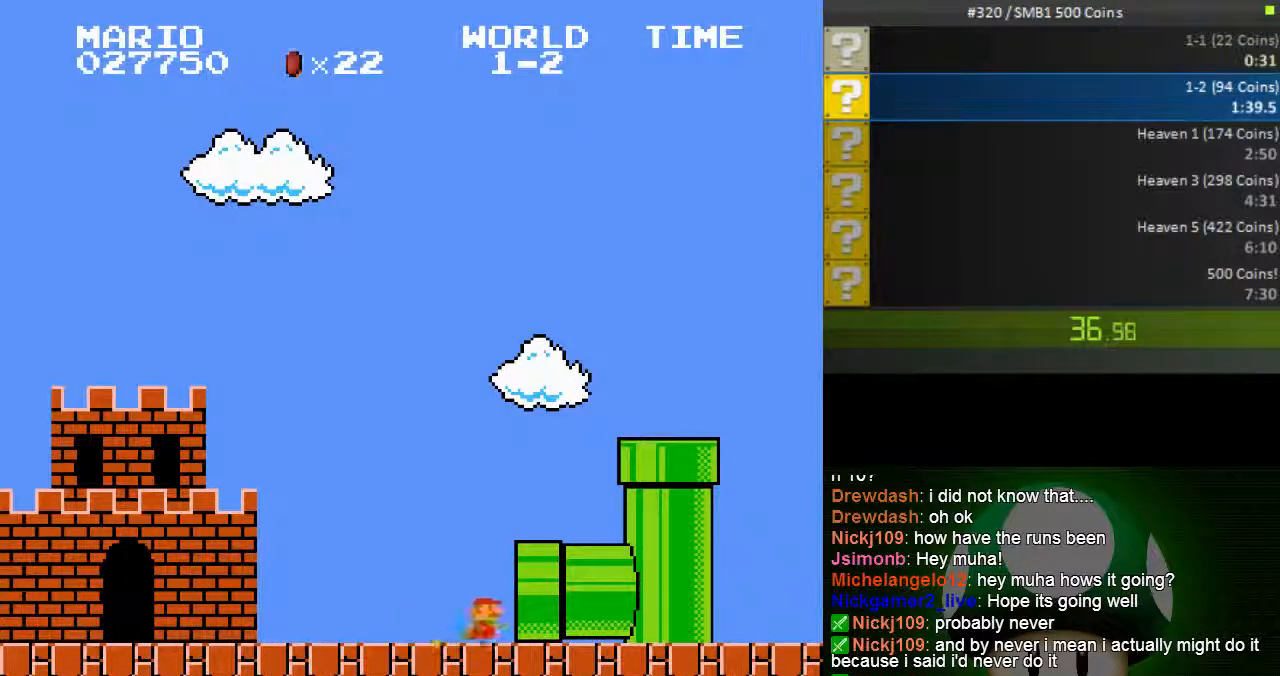
{"dt_ms": 500, "buttons": ["B"], "events": []}
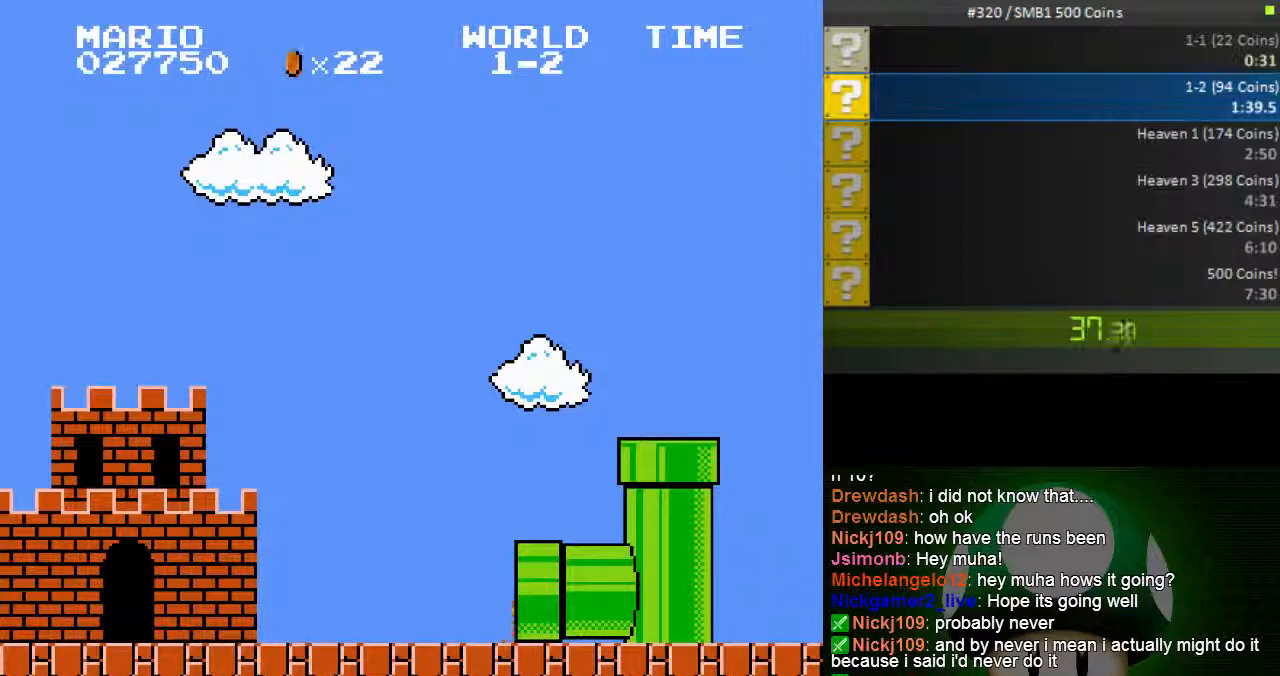
{"dt_ms": 1000, "buttons": ["B"]}
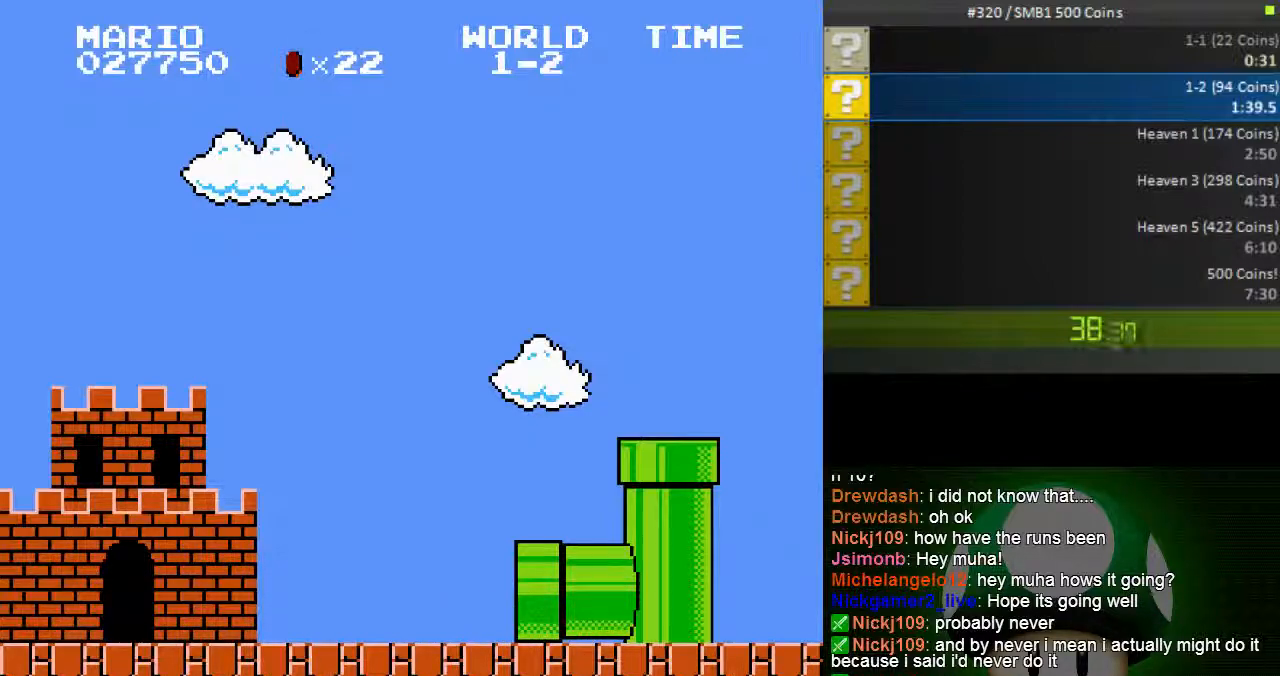
{"dt_ms": 500, "buttons": ["B", "DPAD_RIGHT"], "events": [[467, "DPAD_RIGHT", "down"]]}
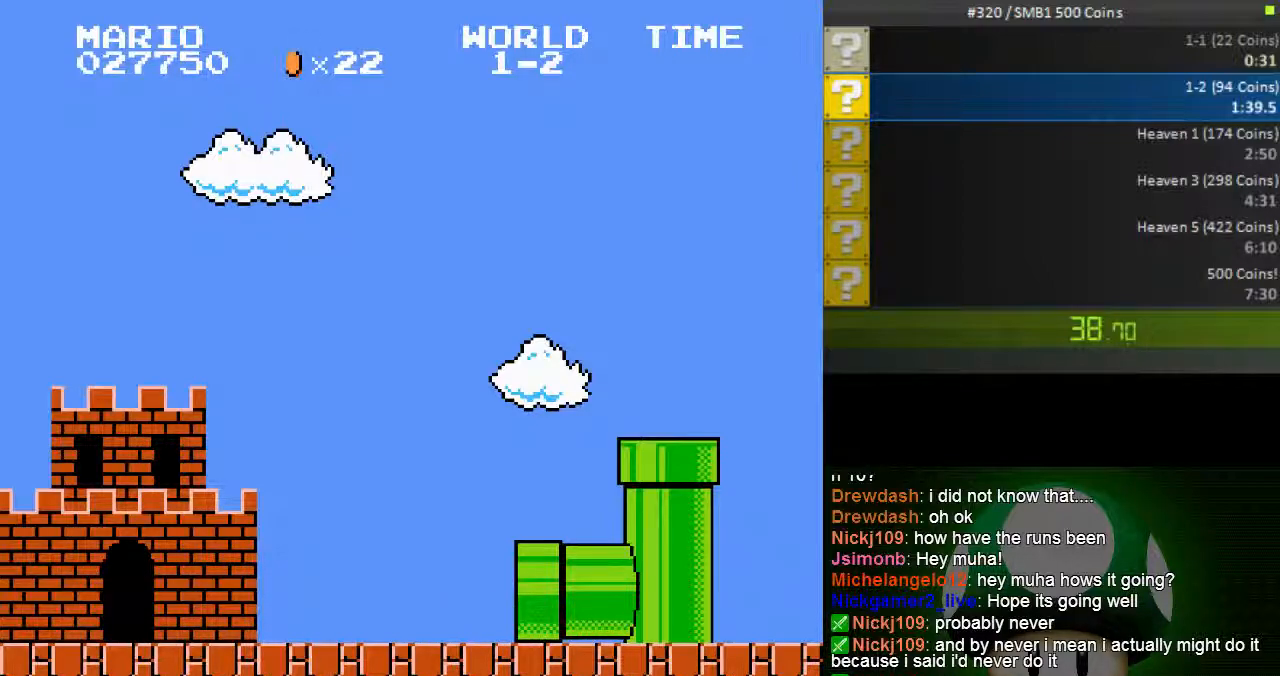
{"dt_ms": 500, "buttons": ["B", "DPAD_RIGHT"]}
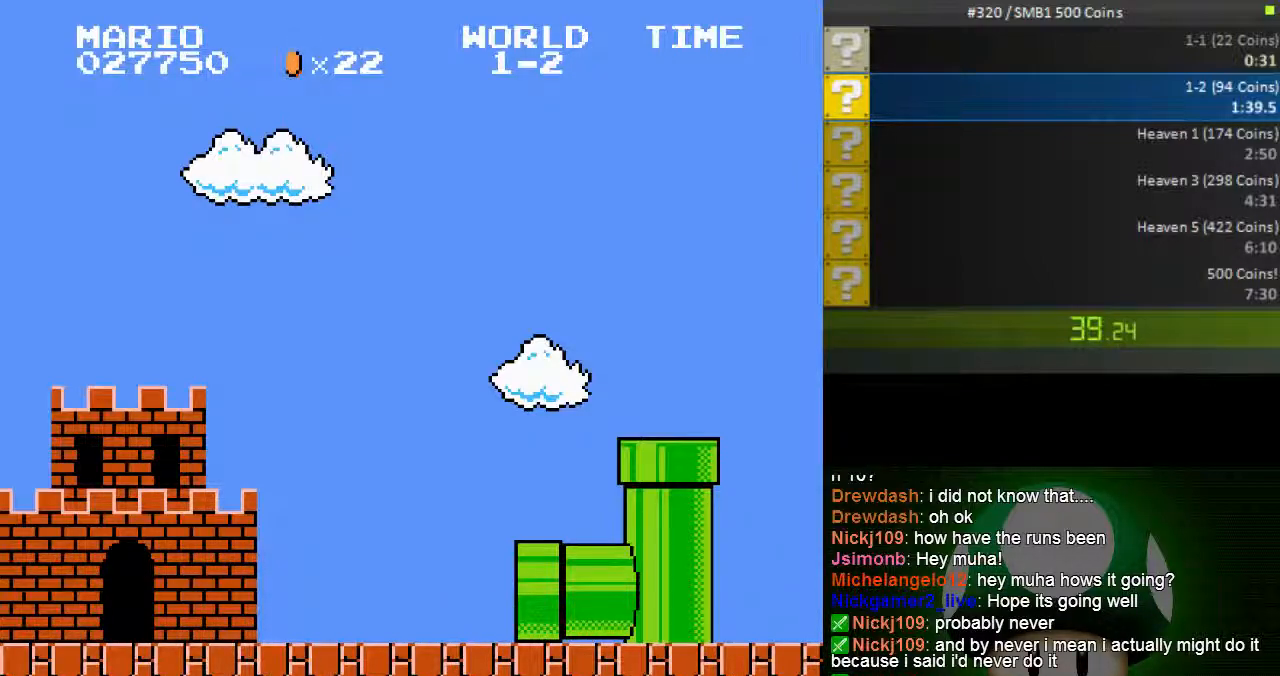
{"dt_ms": 500, "buttons": ["B", "DPAD_RIGHT"], "events": []}